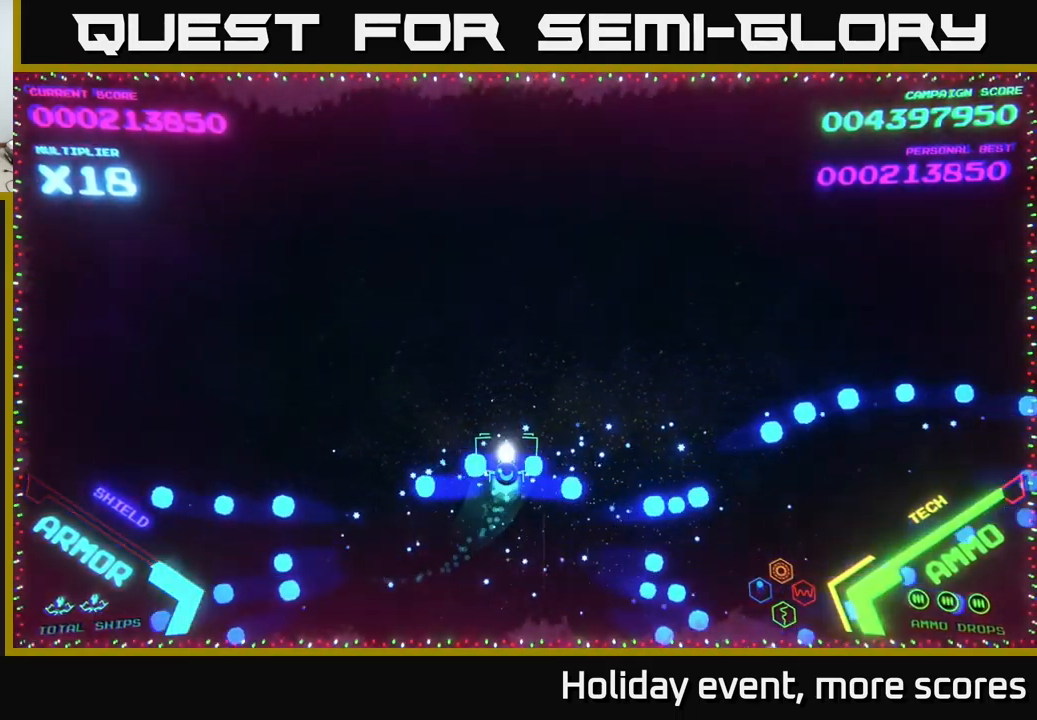
Gameplay with a controller (Xbox layout); each line is a JSON object with the inputs held at the frame after it. "events" lists button and stick changes between this image and that frame as [ms after this image, input, new state], when the widget could be followed in between.
{"buttons": ["B"], "left_stick": "up", "right_stick": "center", "events": [[34, "B", "up"], [150, "B", "down"], [184, "B", "up"], [284, "B", "down"], [350, "B", "up"], [450, "B", "down"]]}
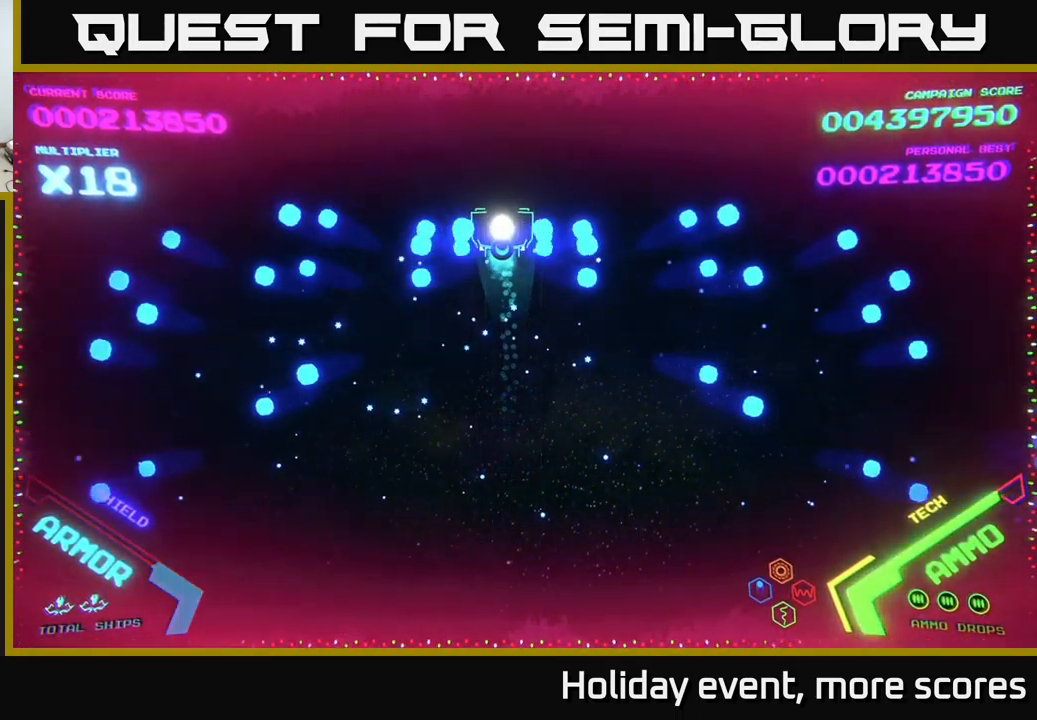
{"buttons": [], "left_stick": "down", "right_stick": "center", "events": [[17, "B", "up"], [100, "left_stick", "left"], [134, "B", "down"], [184, "B", "up"], [217, "left_stick", "down"], [300, "B", "down"], [334, "B", "up"], [450, "B", "down"], [500, "B", "up"]]}
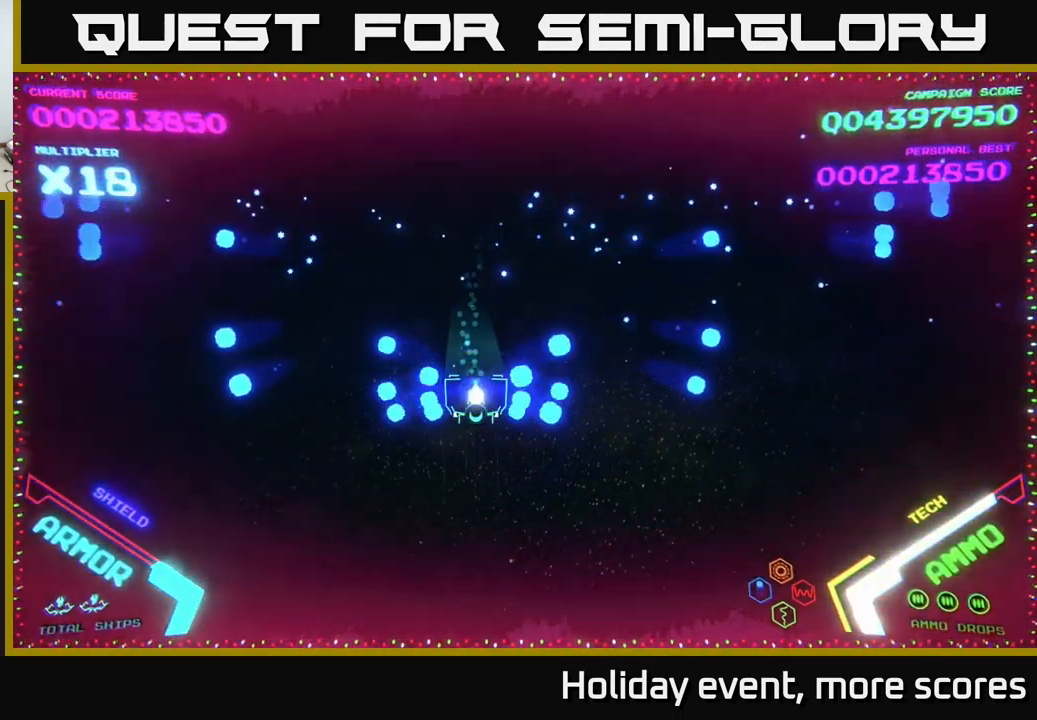
{"buttons": [], "left_stick": "up", "right_stick": "center", "events": [[100, "B", "down"], [167, "B", "up"], [333, "left_stick", "center"], [383, "left_stick", "up"]]}
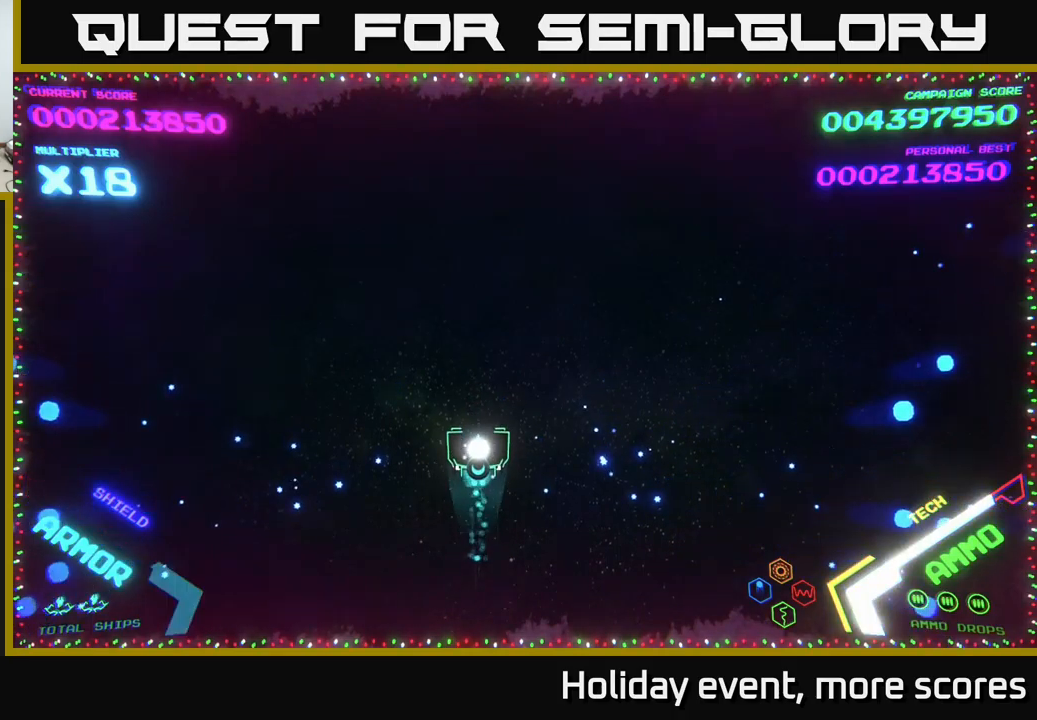
{"buttons": [], "left_stick": "down-left", "right_stick": "center", "events": [[434, "left_stick", "down-left"]]}
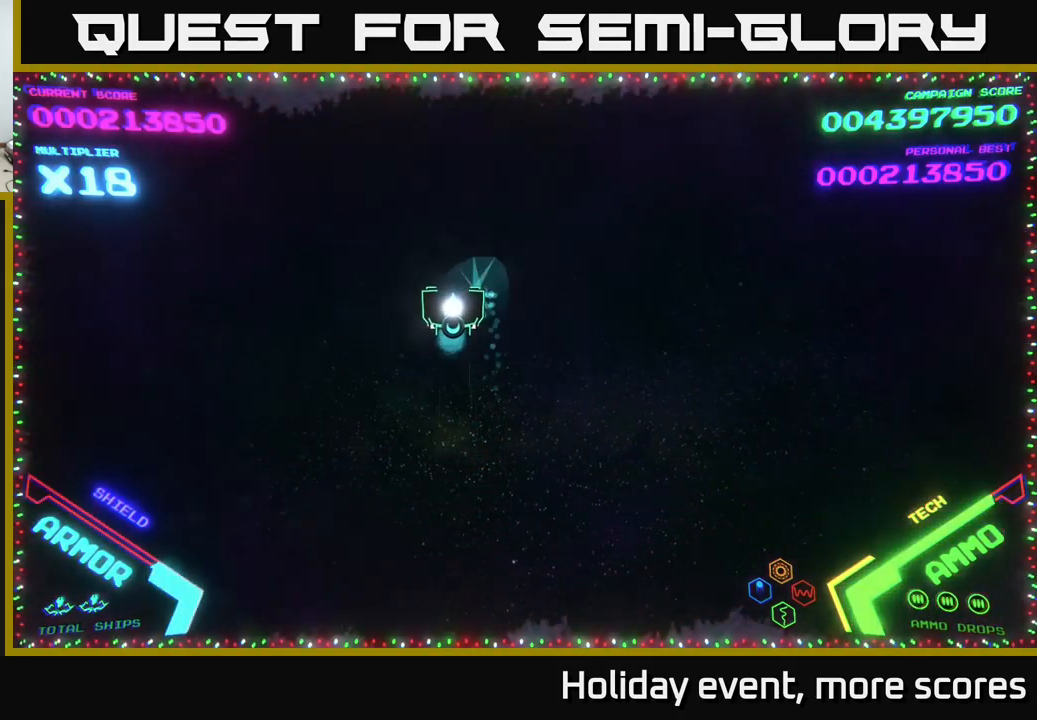
{"buttons": [], "left_stick": "center", "right_stick": "center", "events": [[234, "left_stick", "center"]]}
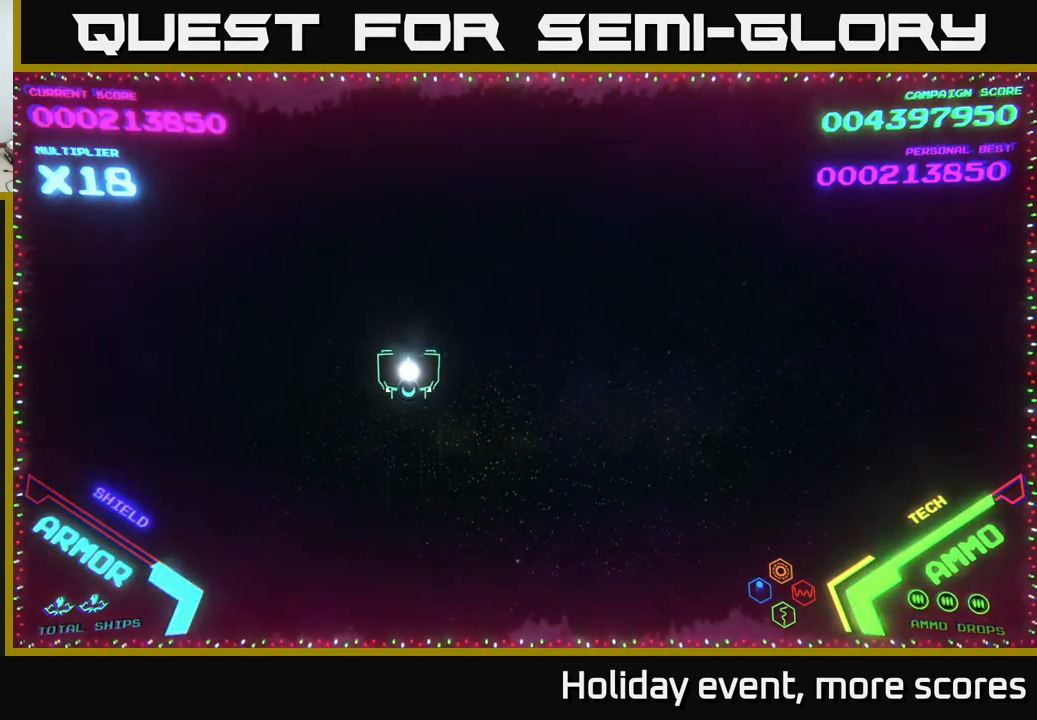
{"buttons": [], "left_stick": "center", "right_stick": "center", "events": []}
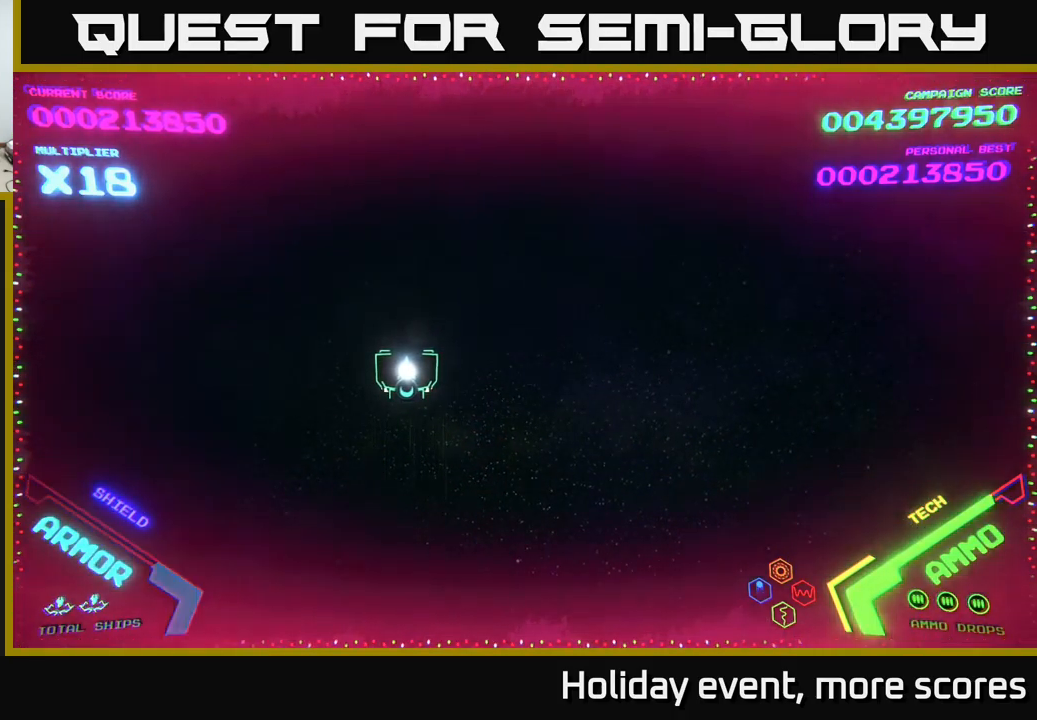
{"buttons": [], "left_stick": "center", "right_stick": "center", "events": [[50, "left_stick", "right"], [267, "left_stick", "center"]]}
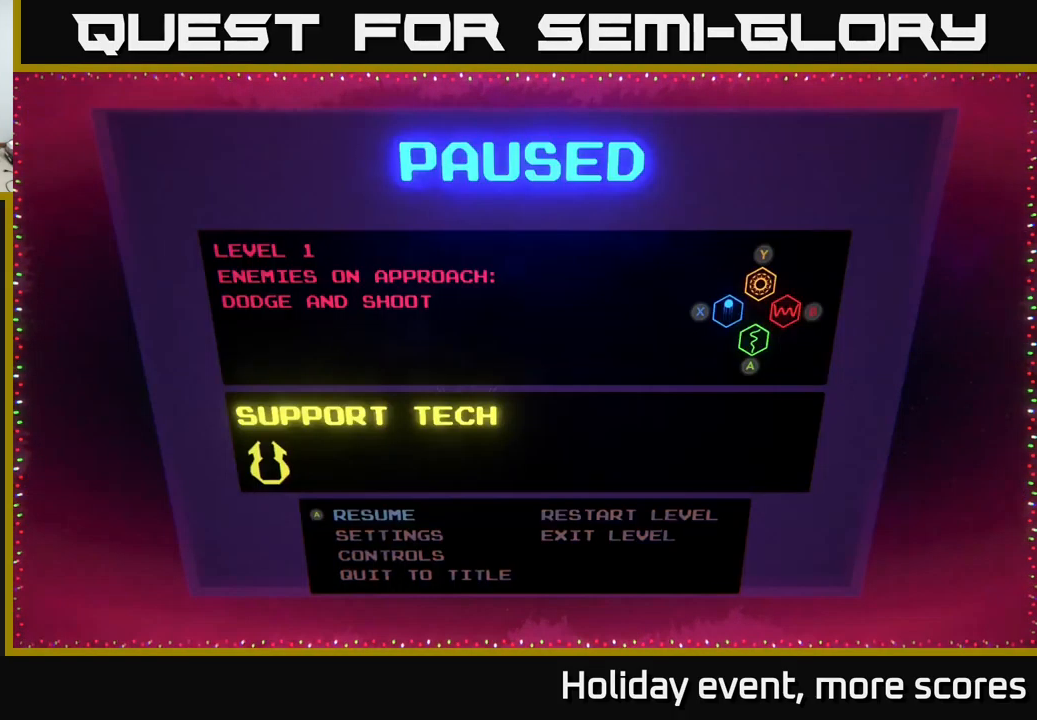
{"buttons": [], "left_stick": "down", "right_stick": "center", "events": [[34, "START", "down"], [200, "START", "up"], [500, "left_stick", "down"]]}
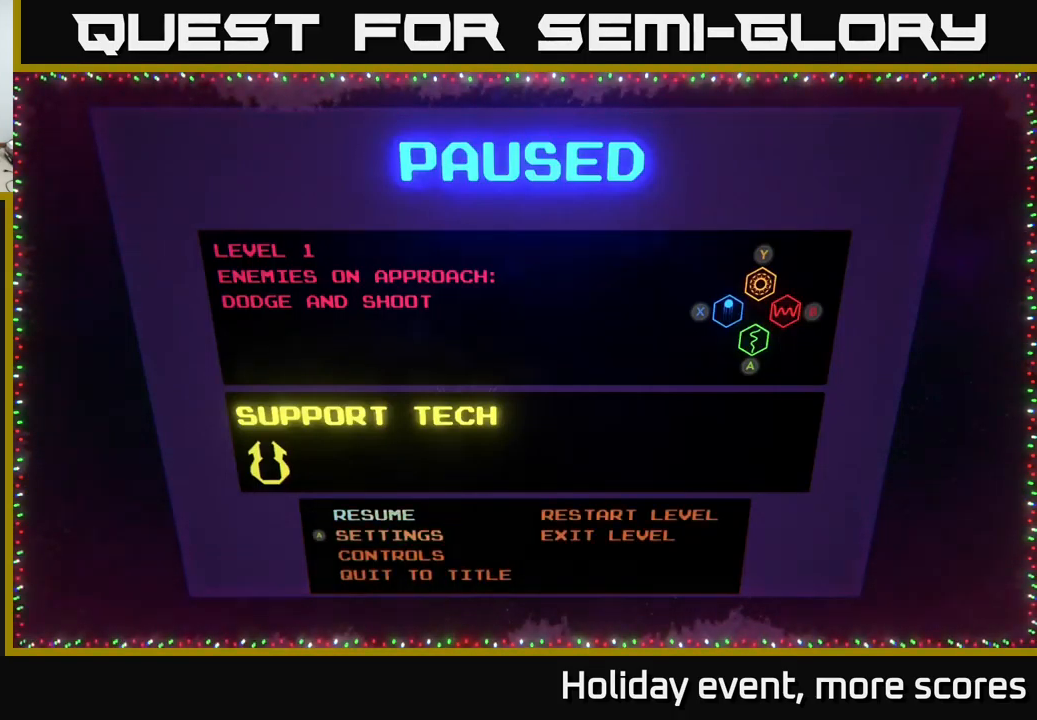
{"buttons": [], "left_stick": "right", "right_stick": "center", "events": [[217, "left_stick", "center"], [334, "left_stick", "right"]]}
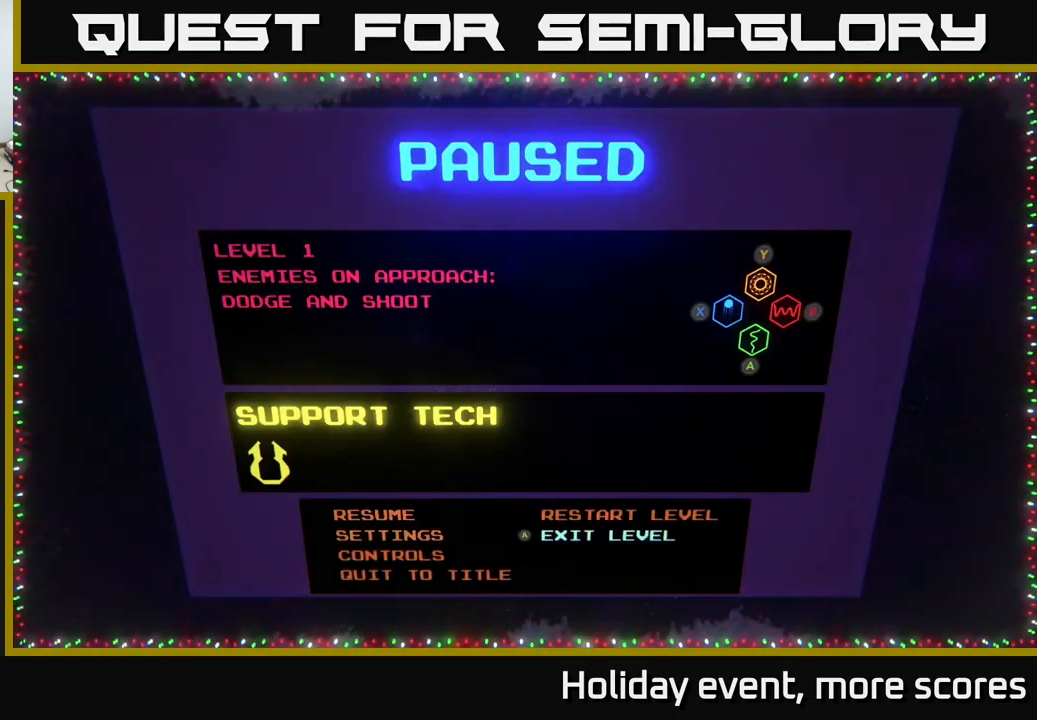
{"buttons": [], "left_stick": "center", "right_stick": "center", "events": [[34, "left_stick", "center"], [200, "A", "down"], [267, "A", "up"]]}
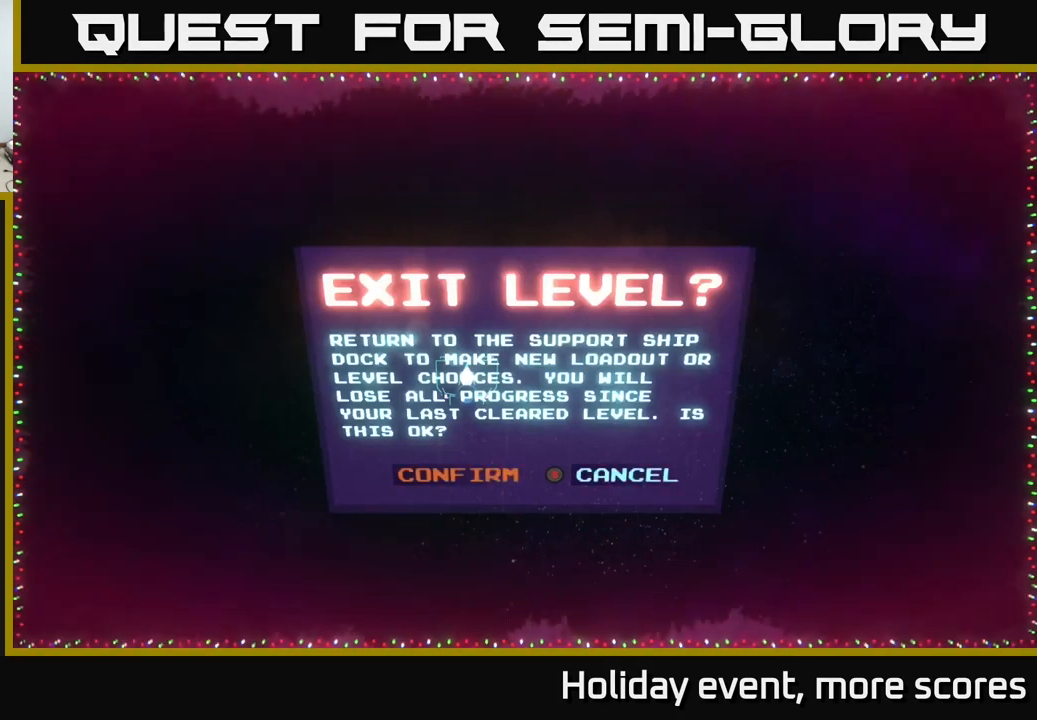
{"buttons": [], "left_stick": "center", "right_stick": "center", "events": []}
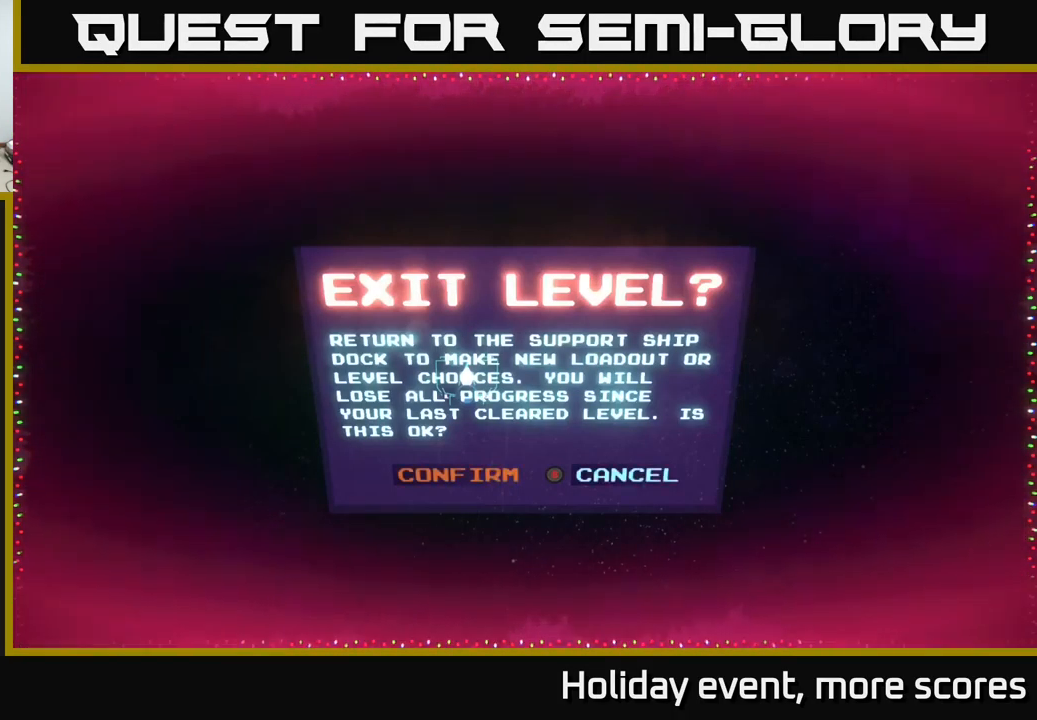
{"buttons": [], "left_stick": "center", "right_stick": "center", "events": [[267, "left_stick", "right"], [450, "left_stick", "center"]]}
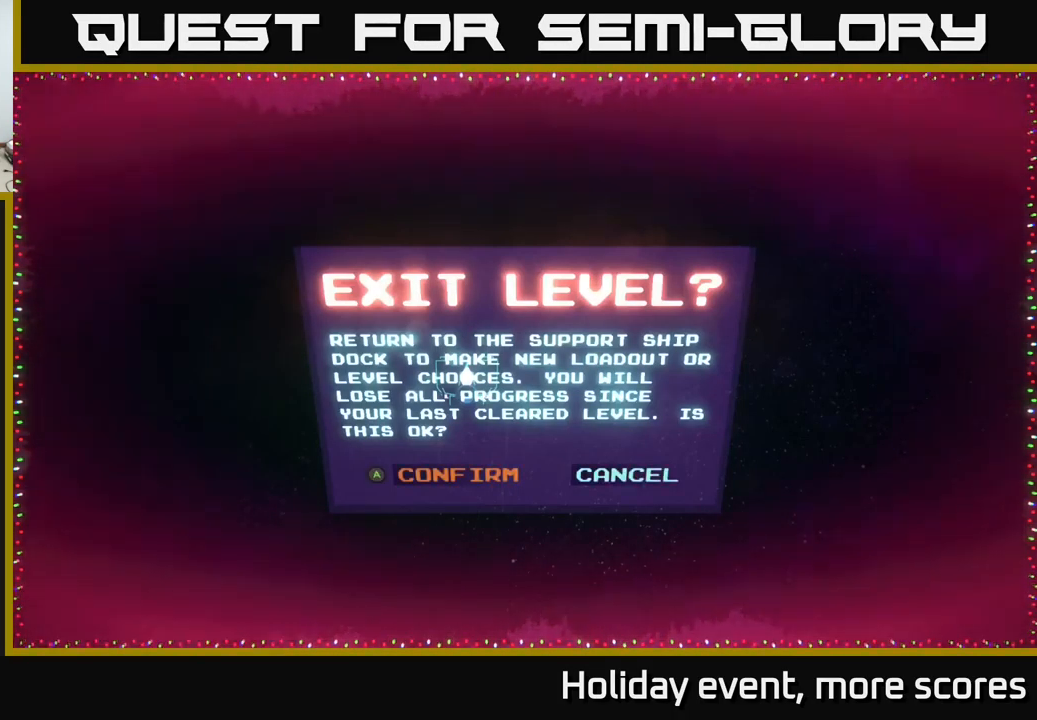
{"buttons": [], "left_stick": "right", "right_stick": "center", "events": [[50, "left_stick", "left"], [217, "left_stick", "center"], [467, "left_stick", "right"]]}
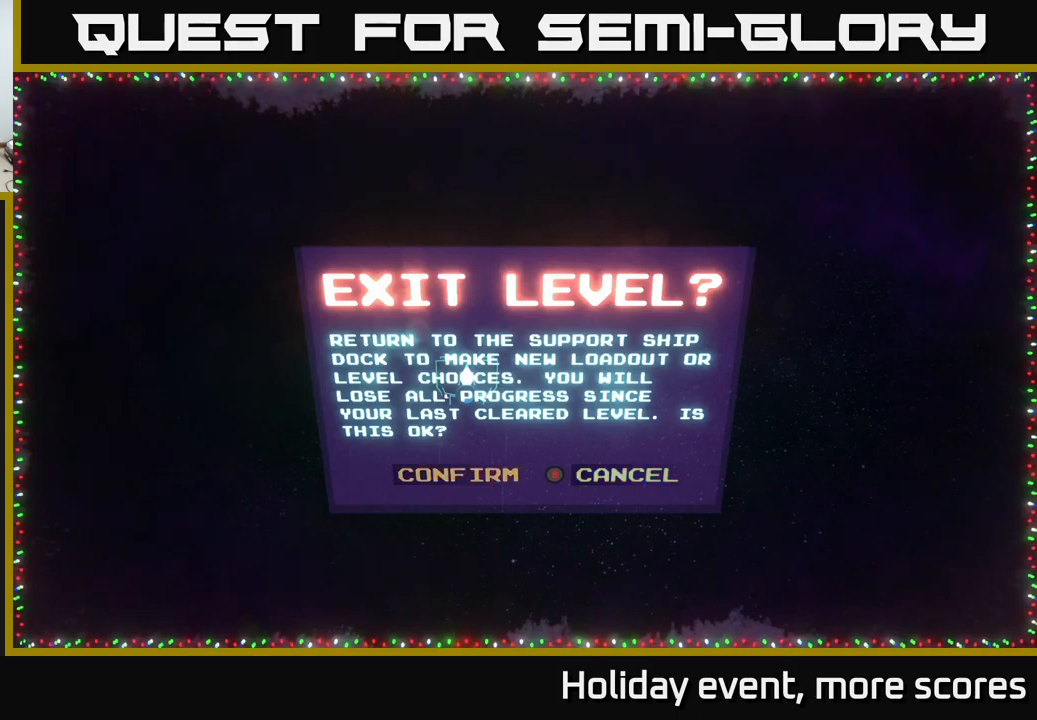
{"buttons": [], "left_stick": "center", "right_stick": "center", "events": [[167, "left_stick", "center"]]}
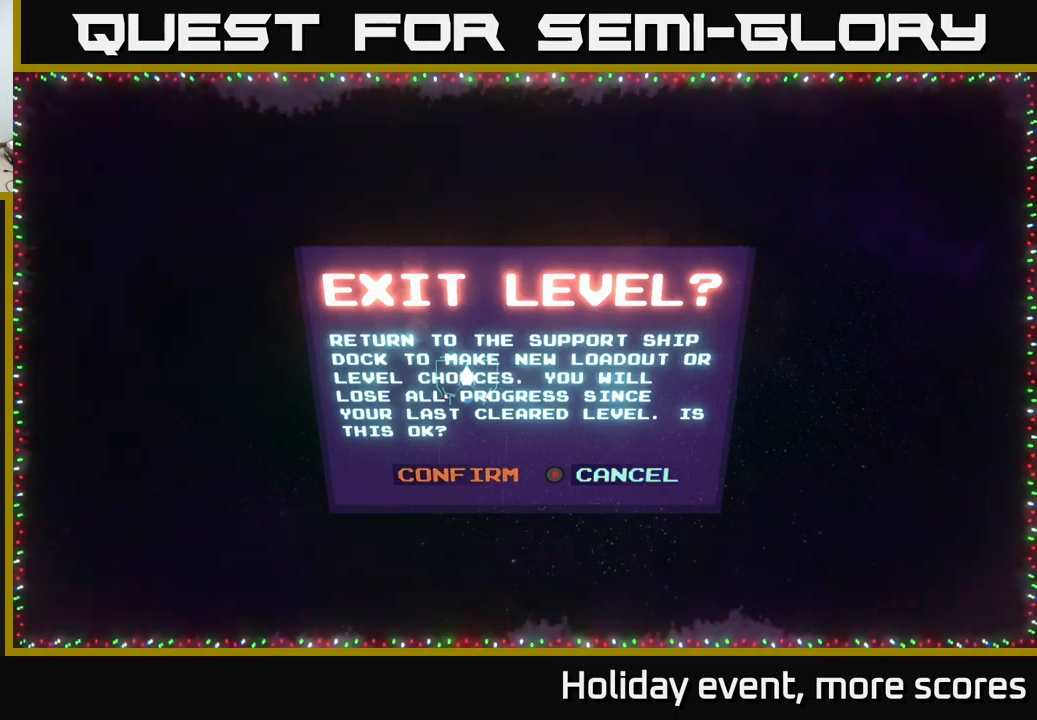
{"buttons": [], "left_stick": "center", "right_stick": "center", "events": []}
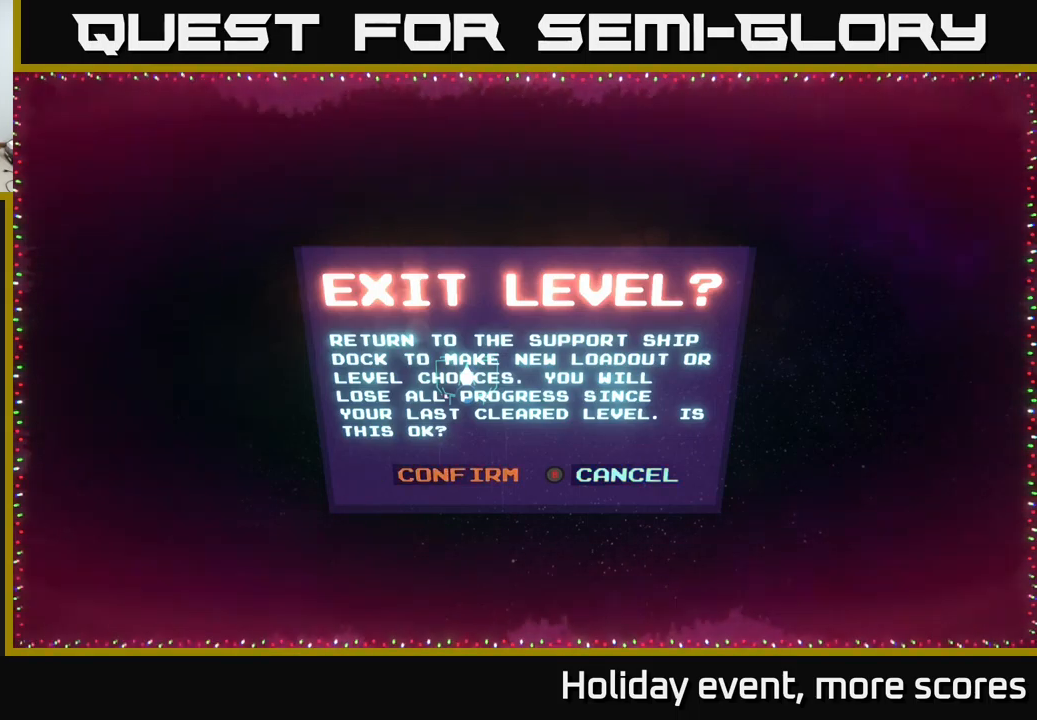
{"buttons": [], "left_stick": "center", "right_stick": "center", "events": []}
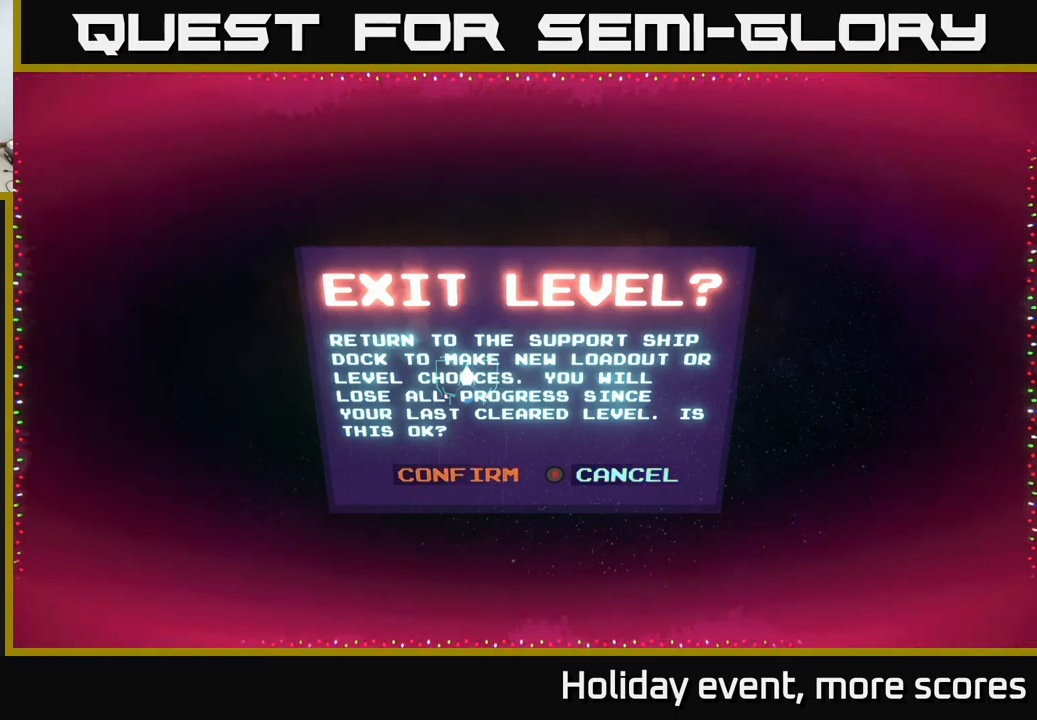
{"buttons": [], "left_stick": "center", "right_stick": "center", "events": [[50, "left_stick", "left"], [233, "left_stick", "center"], [300, "left_stick", "right"], [450, "left_stick", "center"]]}
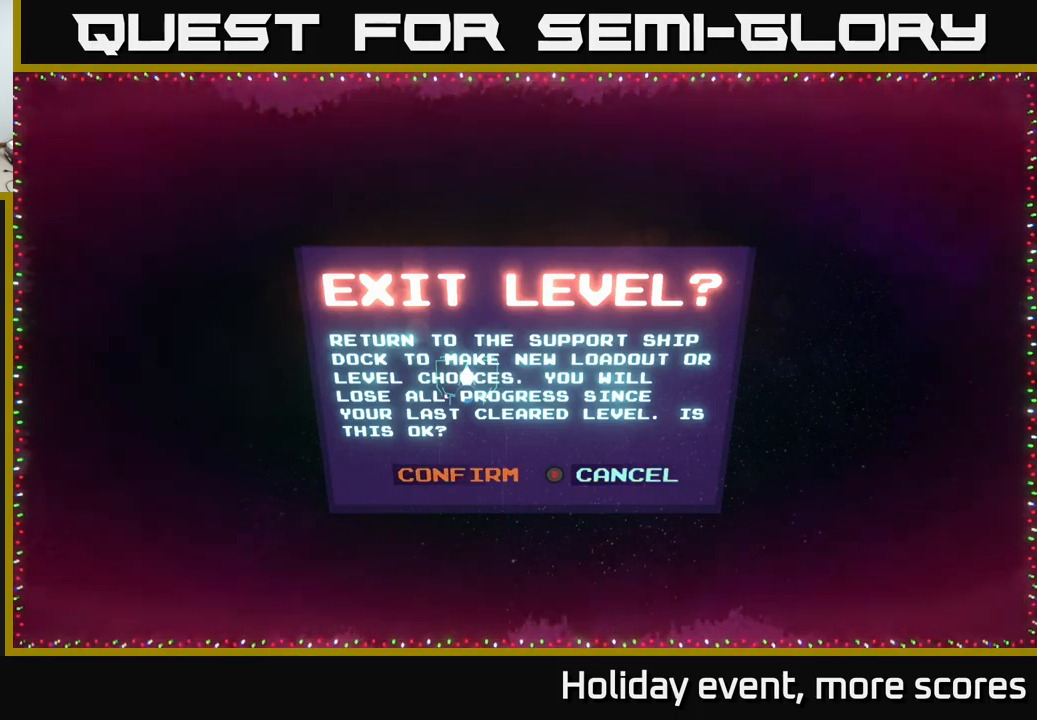
{"buttons": [], "left_stick": "center", "right_stick": "center", "events": [[167, "left_stick", "left"], [300, "left_stick", "center"]]}
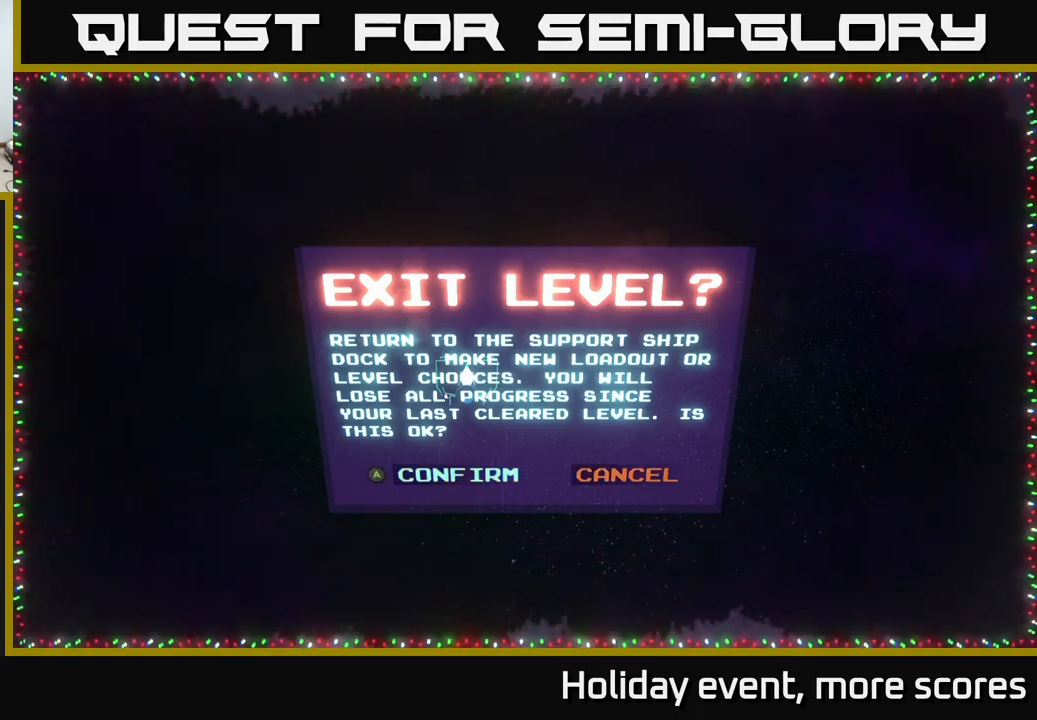
{"buttons": [], "left_stick": "center", "right_stick": "center", "events": []}
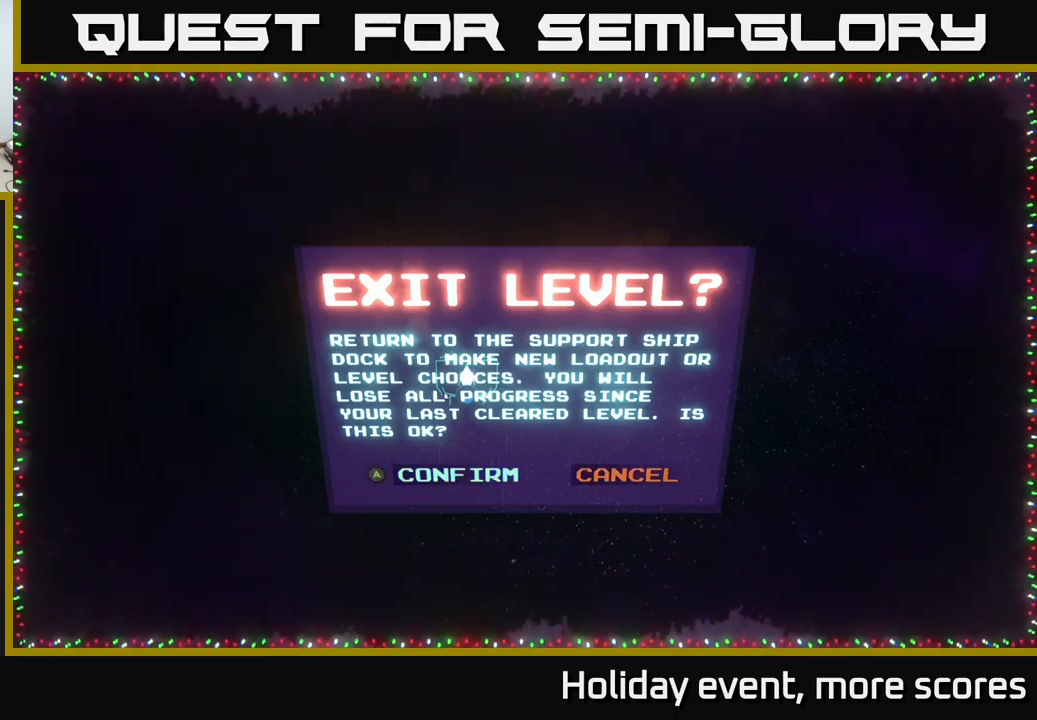
{"buttons": [], "left_stick": "center", "right_stick": "center", "events": []}
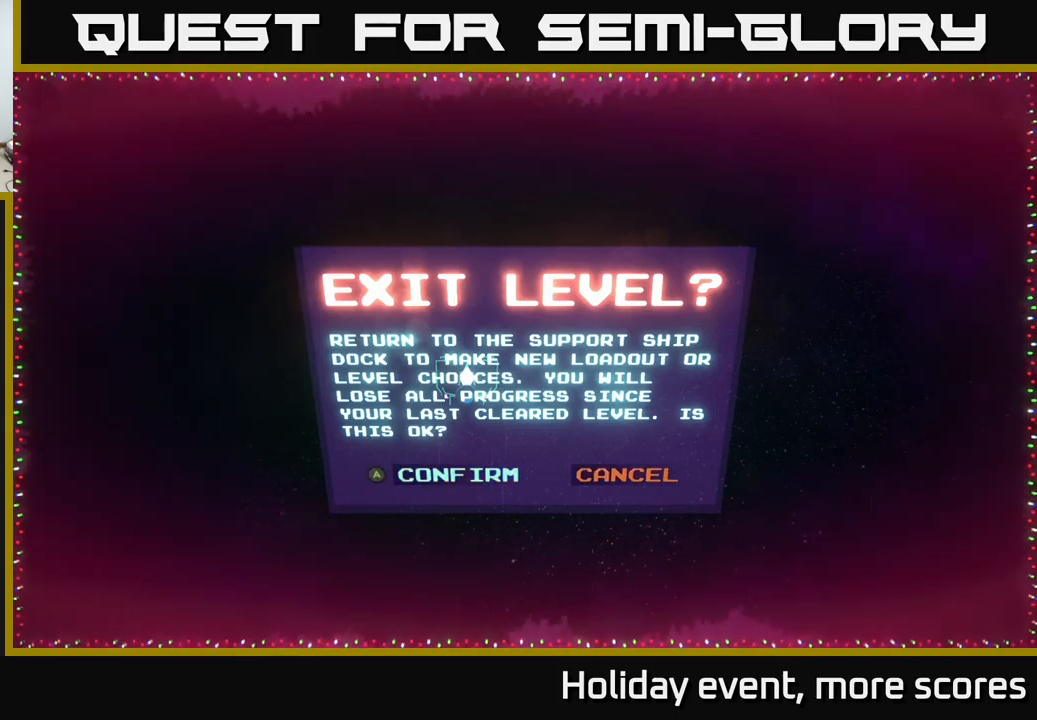
{"buttons": [], "left_stick": "center", "right_stick": "center", "events": []}
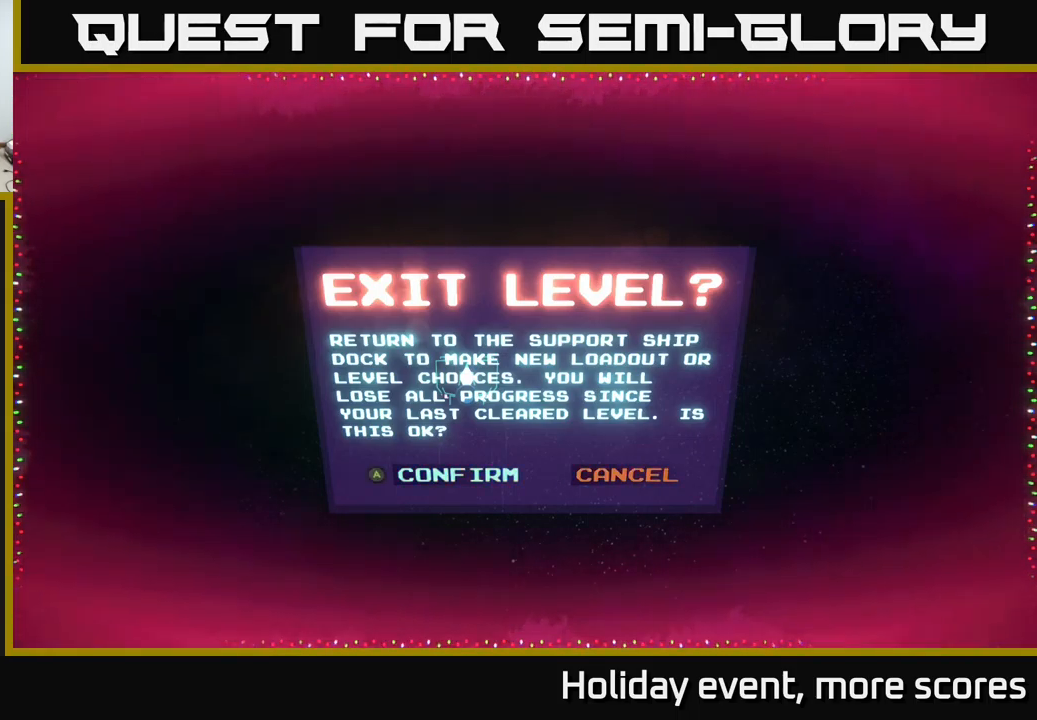
{"buttons": [], "left_stick": "center", "right_stick": "center", "events": [[67, "A", "down"], [150, "A", "up"]]}
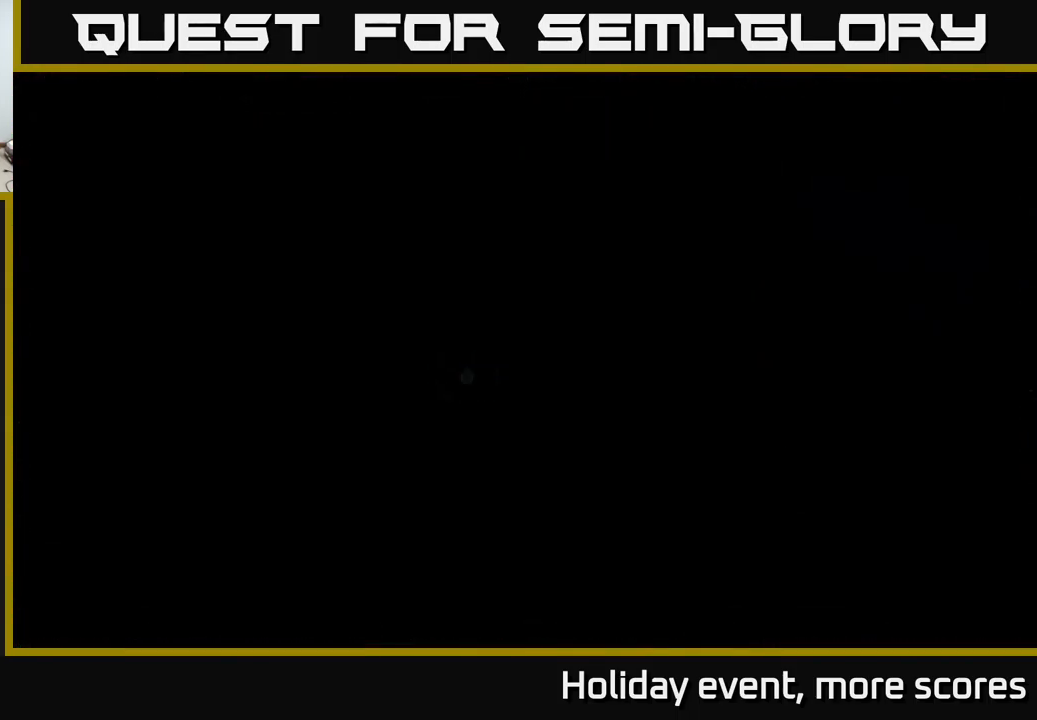
{"buttons": [], "left_stick": "center", "right_stick": "center", "events": []}
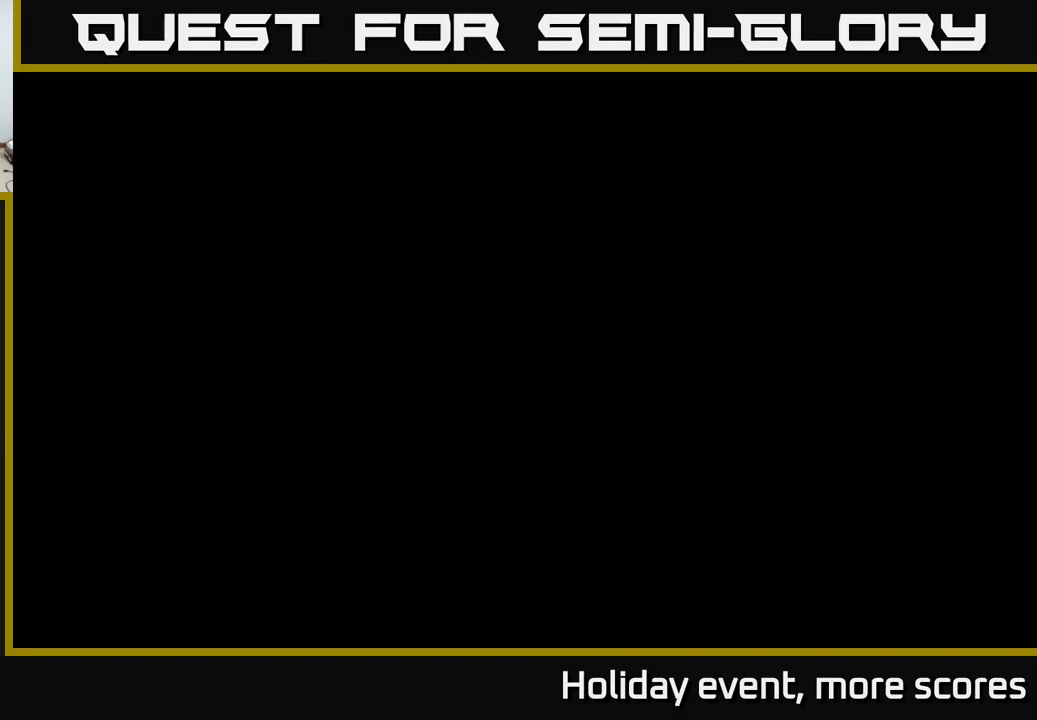
{"buttons": [], "left_stick": "center", "right_stick": "center", "events": []}
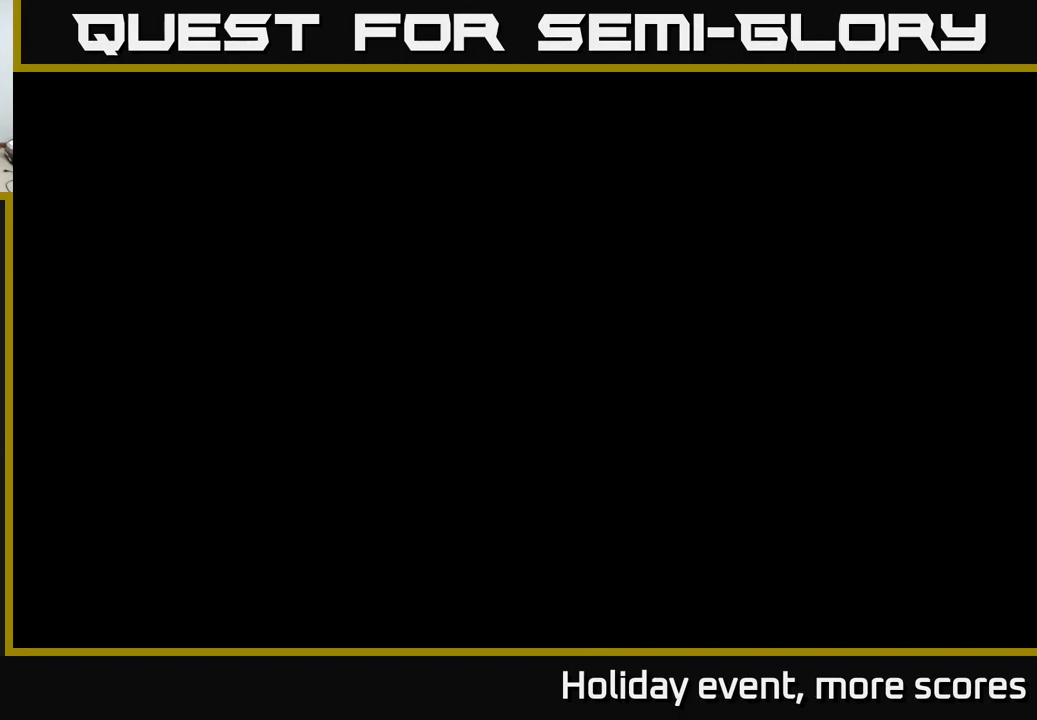
{"buttons": [], "left_stick": "center", "right_stick": "center", "events": []}
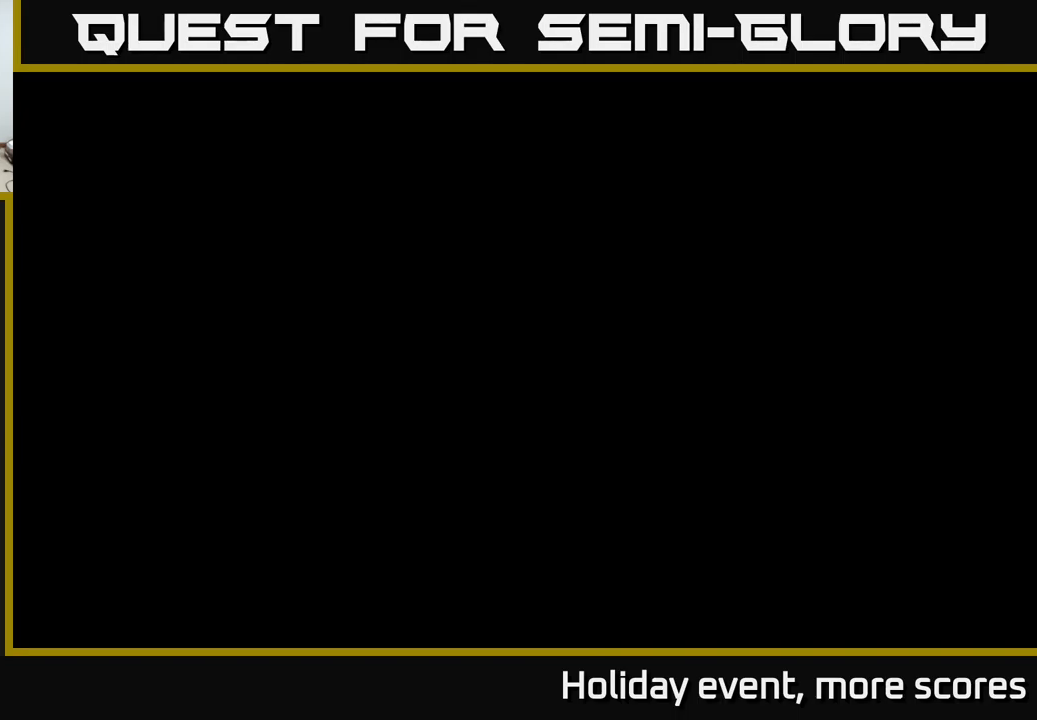
{"buttons": [], "left_stick": "center", "right_stick": "center", "events": []}
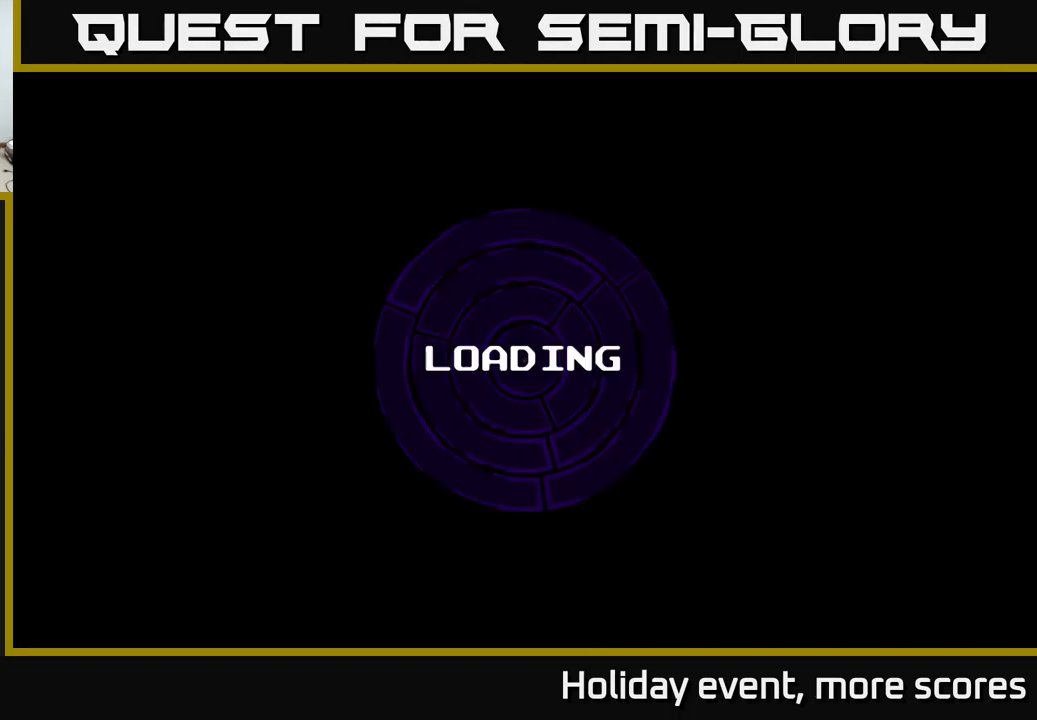
{"buttons": [], "left_stick": "center", "right_stick": "center", "events": []}
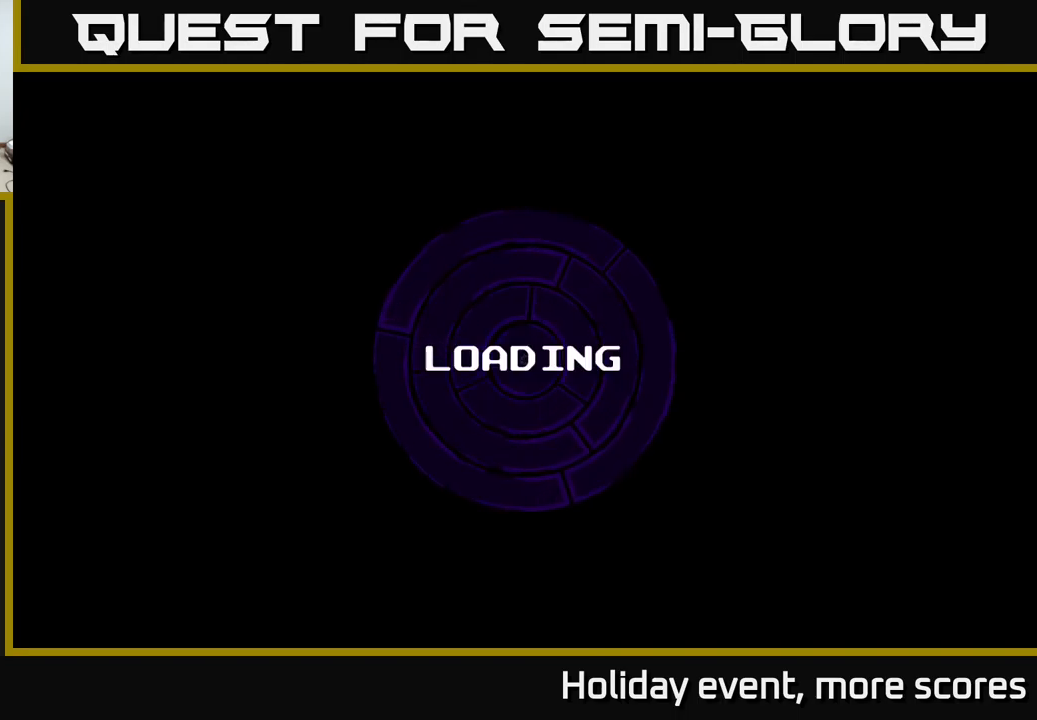
{"buttons": [], "left_stick": "center", "right_stick": "center", "events": []}
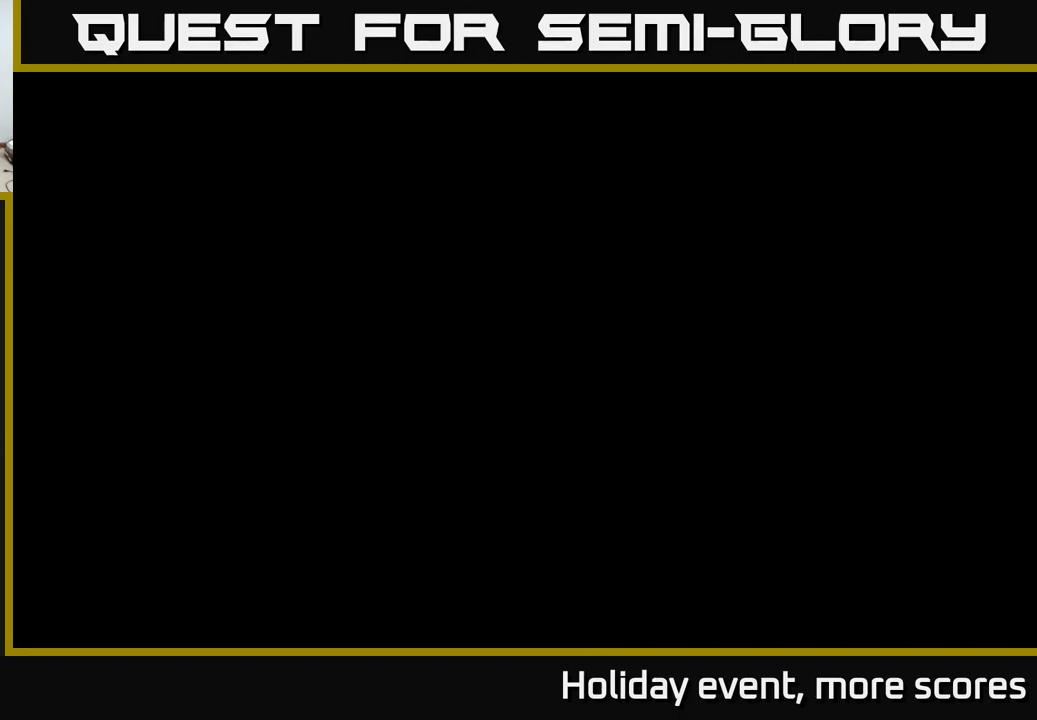
{"buttons": [], "left_stick": "center", "right_stick": "center", "events": []}